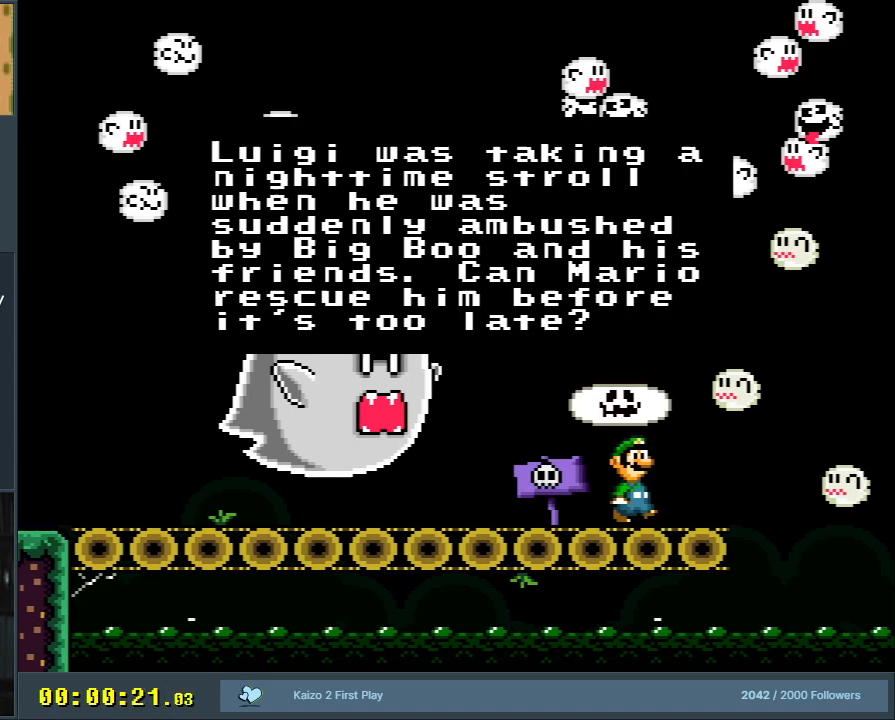
Gameplay with a controller (Nintendo layout); each line is a JSON object with the inputs held at the frame after it. "events" lists button and stick changes between this image and that frame as [ms after this image, input, new state], when the widget could be followed in between. Not read: L3 R3.
{"buttons": ["A"], "events": [[217, "A", "down"]]}
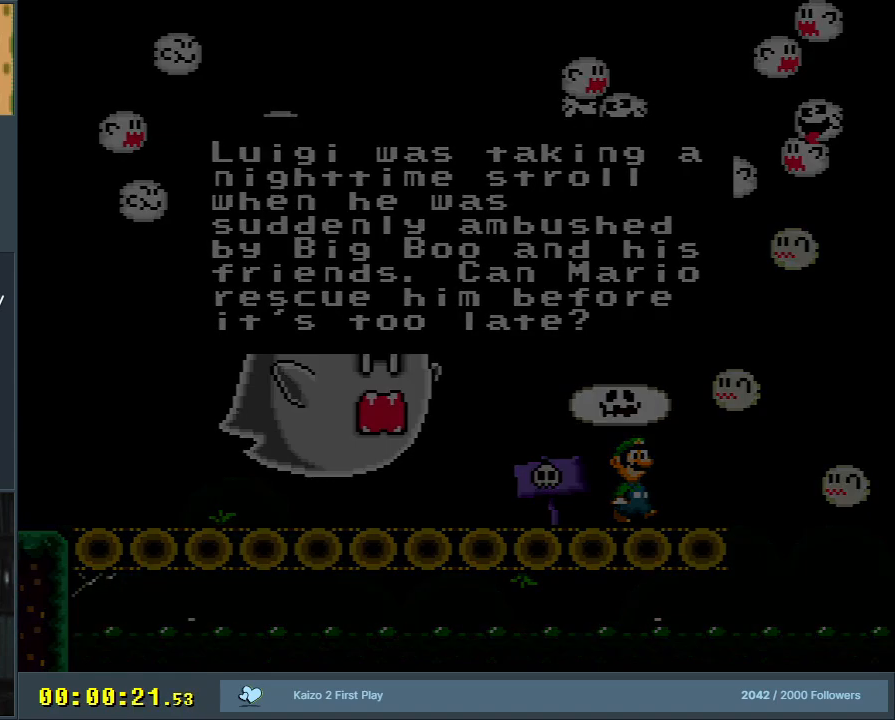
{"buttons": [], "events": [[17, "A", "up"]]}
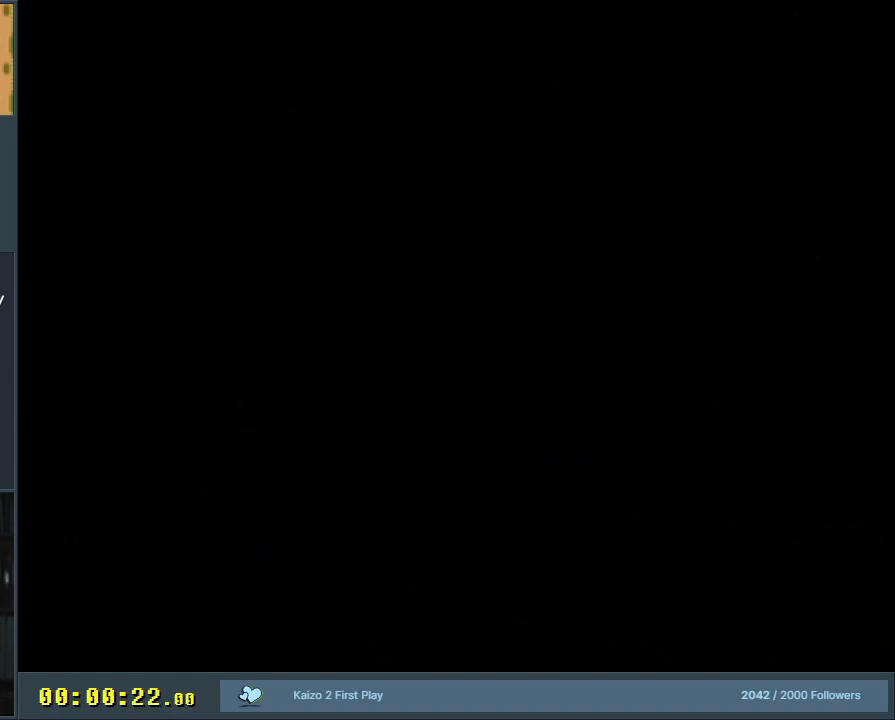
{"buttons": [], "events": []}
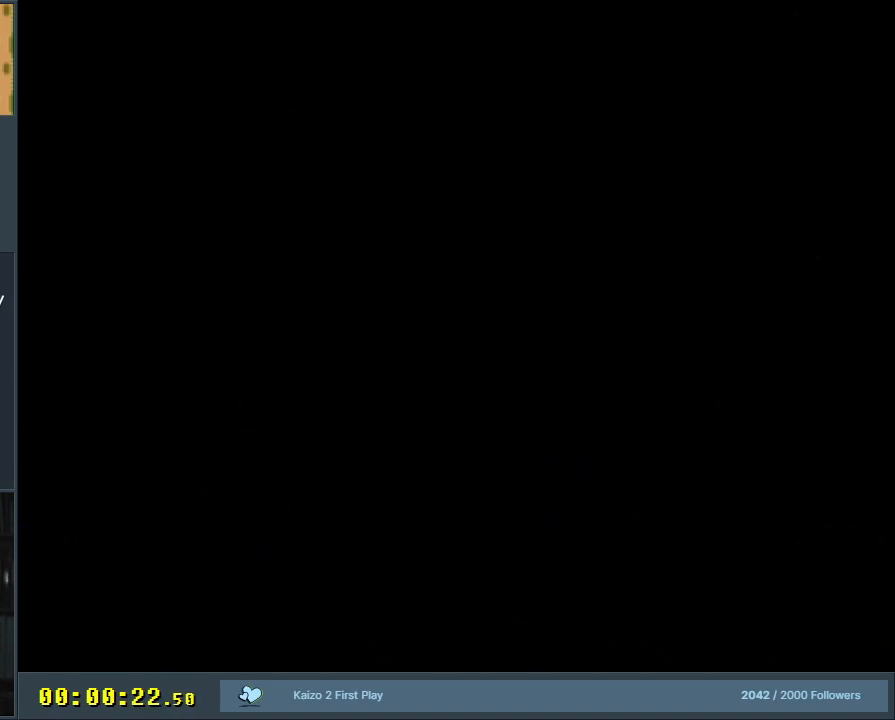
{"buttons": [], "events": []}
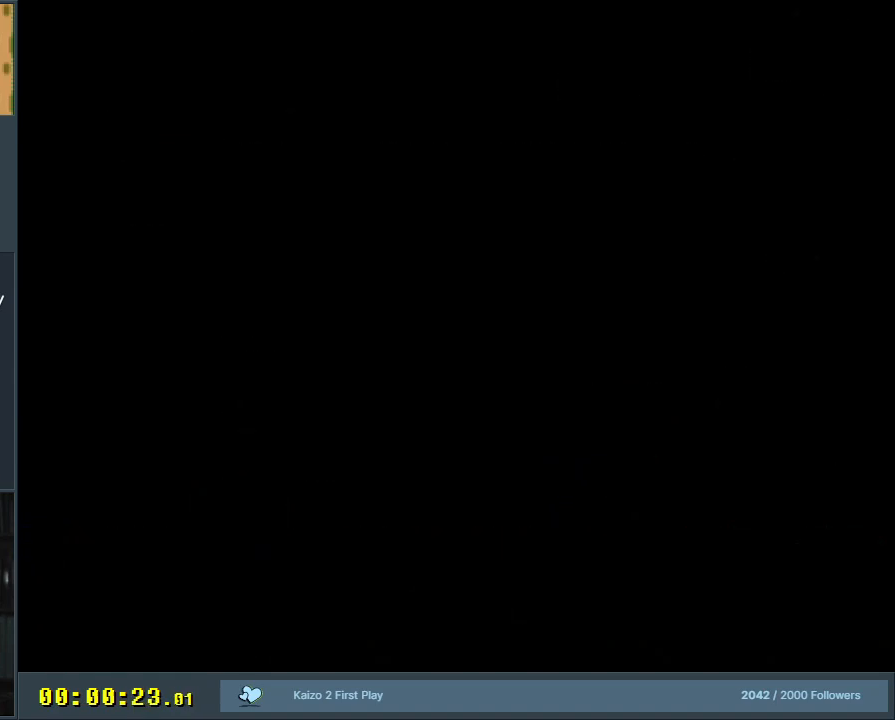
{"buttons": [], "events": []}
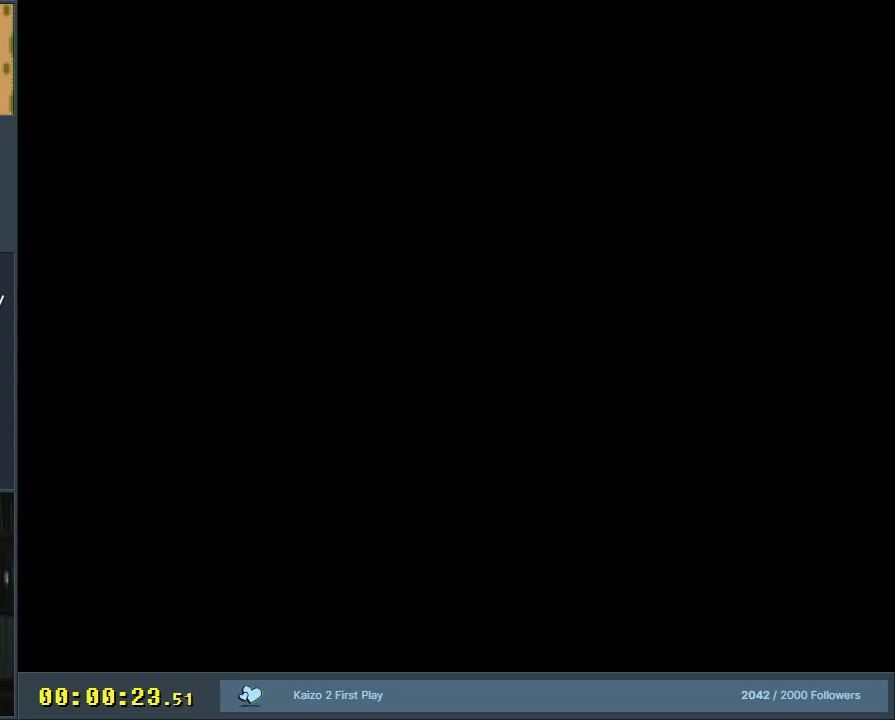
{"buttons": [], "events": []}
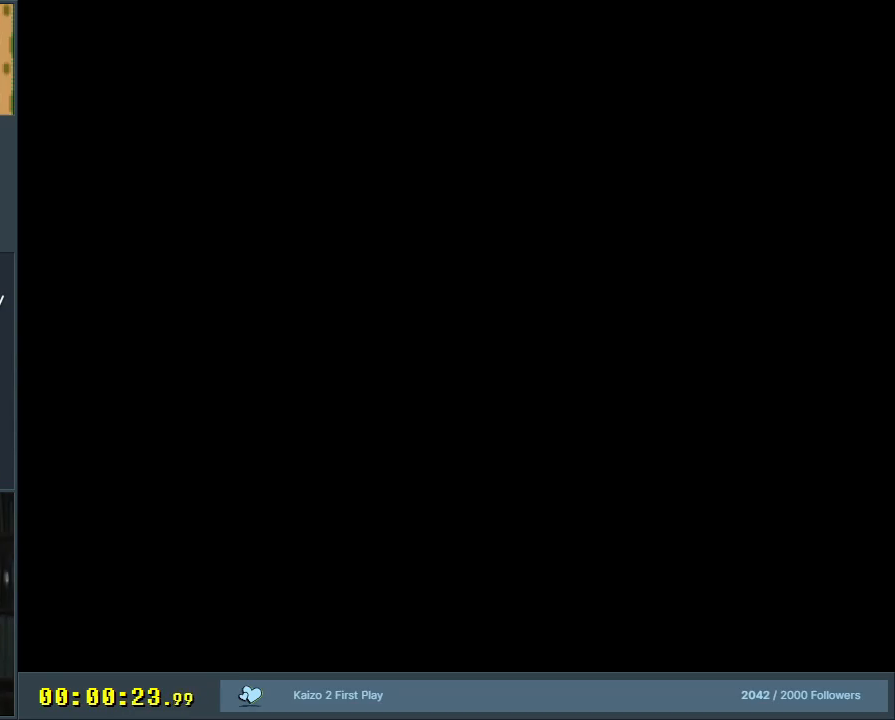
{"buttons": [], "events": []}
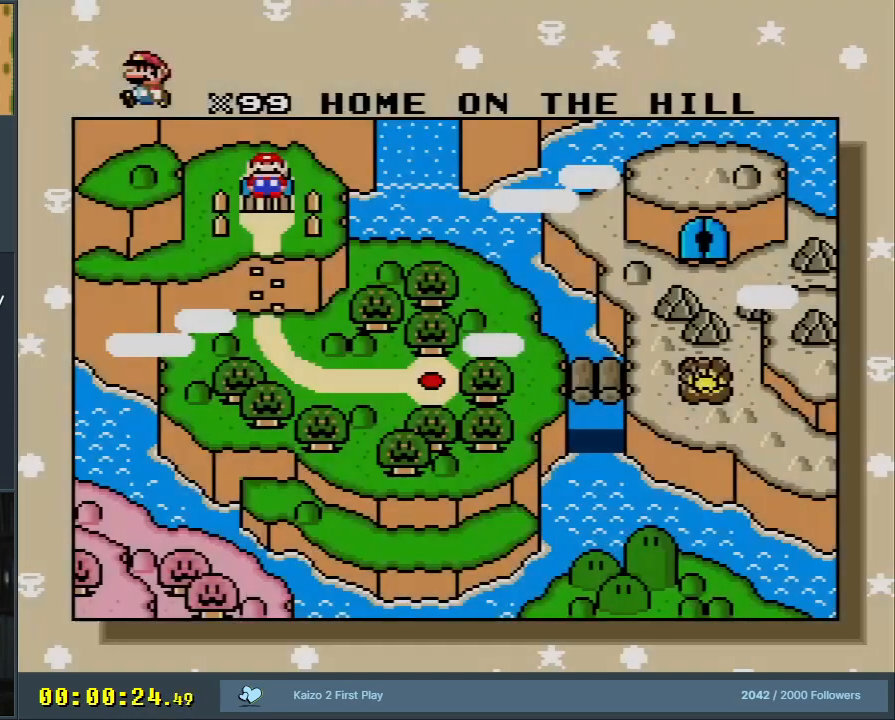
{"buttons": [], "events": []}
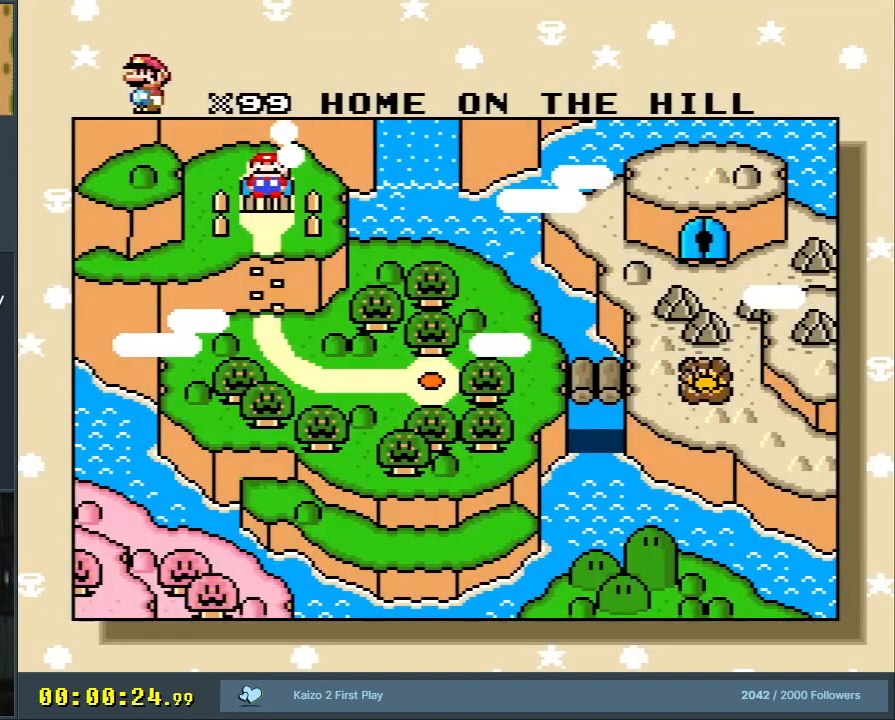
{"buttons": [], "events": []}
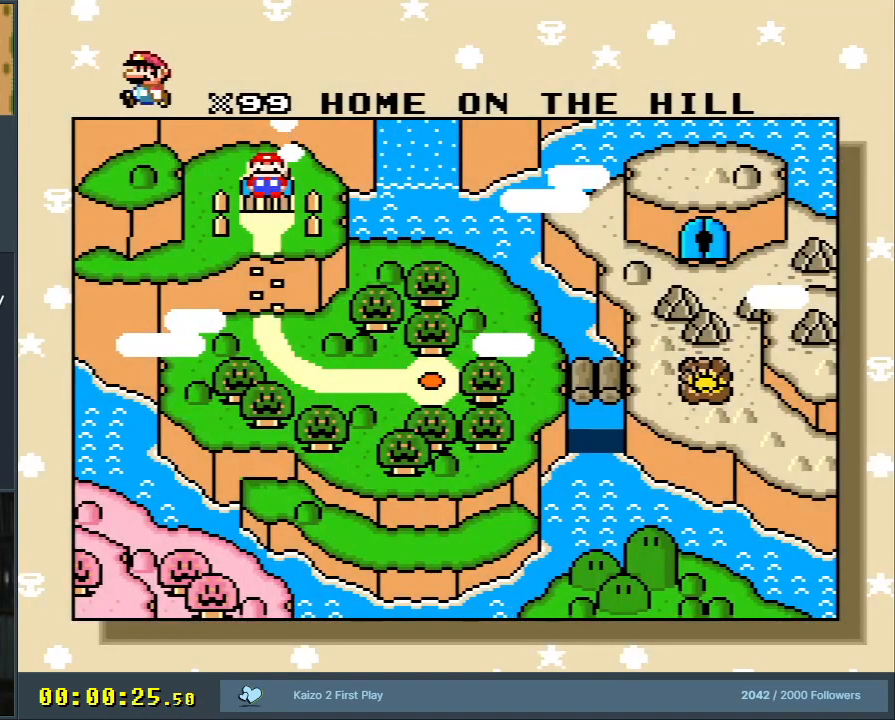
{"buttons": [], "events": [[233, "A", "down"], [433, "A", "up"]]}
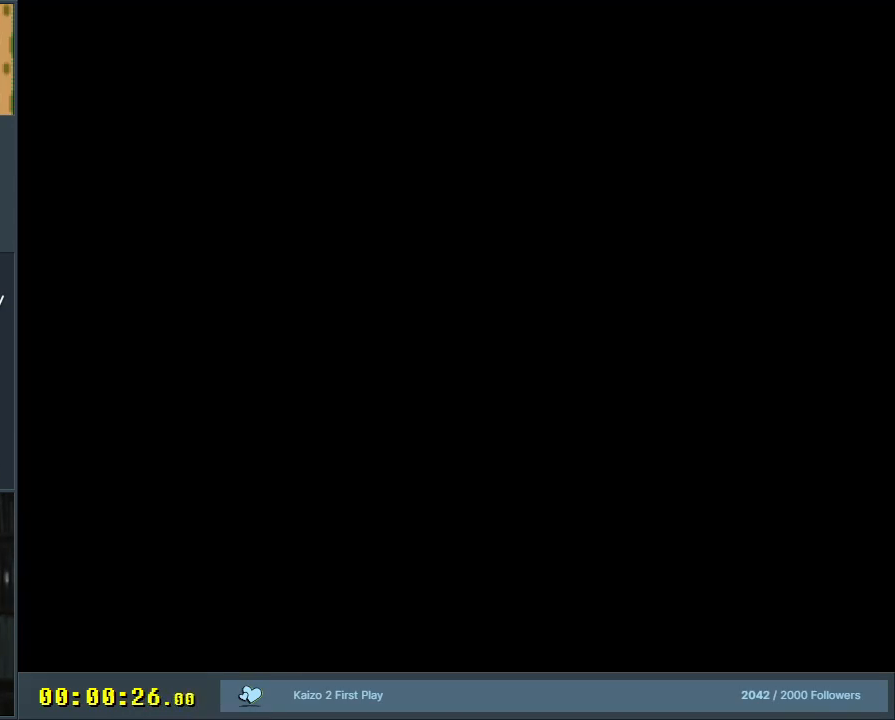
{"buttons": [], "events": []}
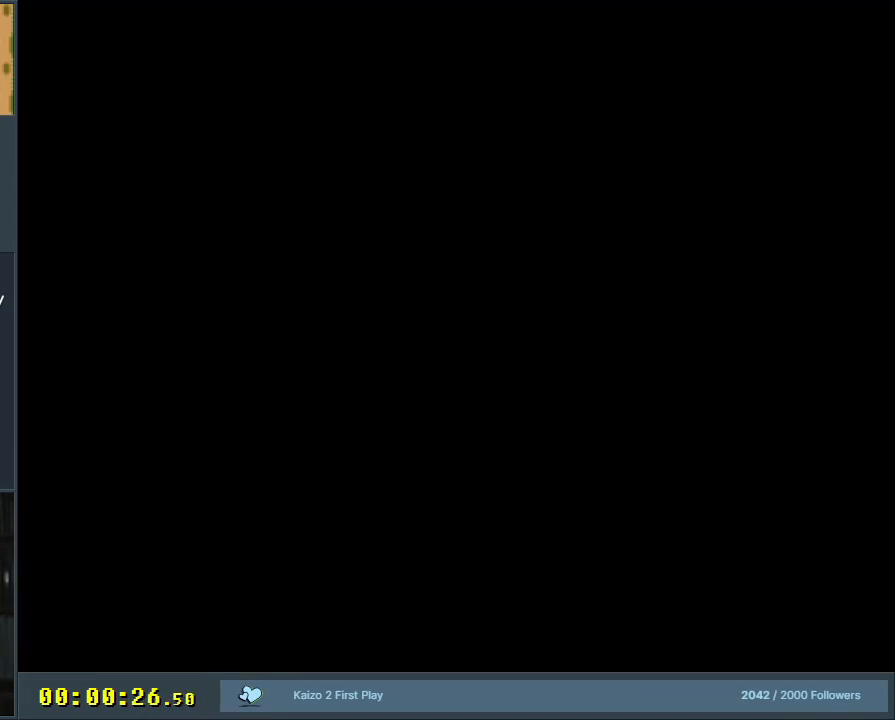
{"buttons": [], "events": []}
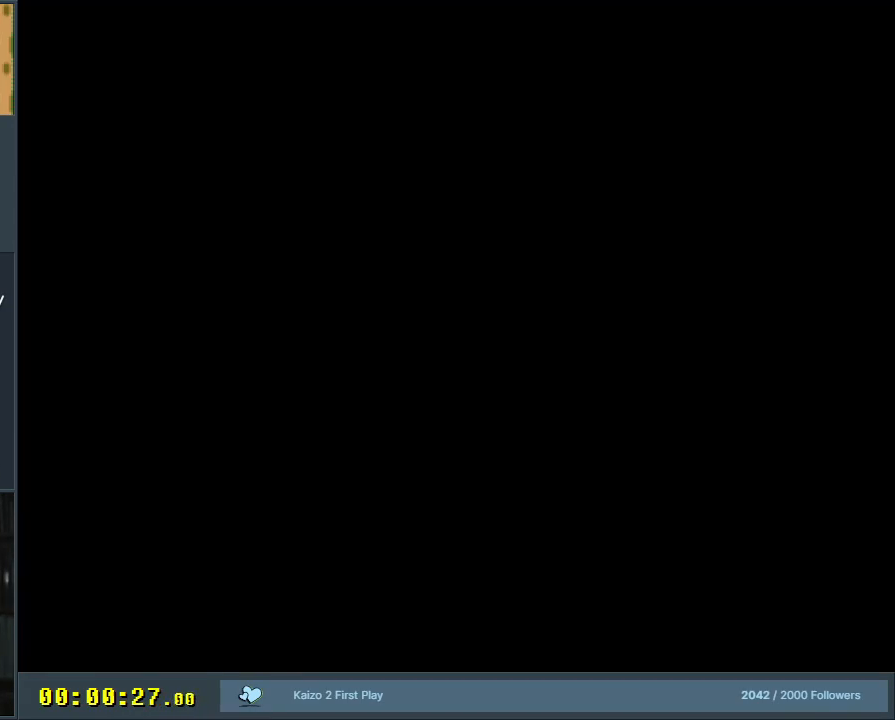
{"buttons": [], "events": []}
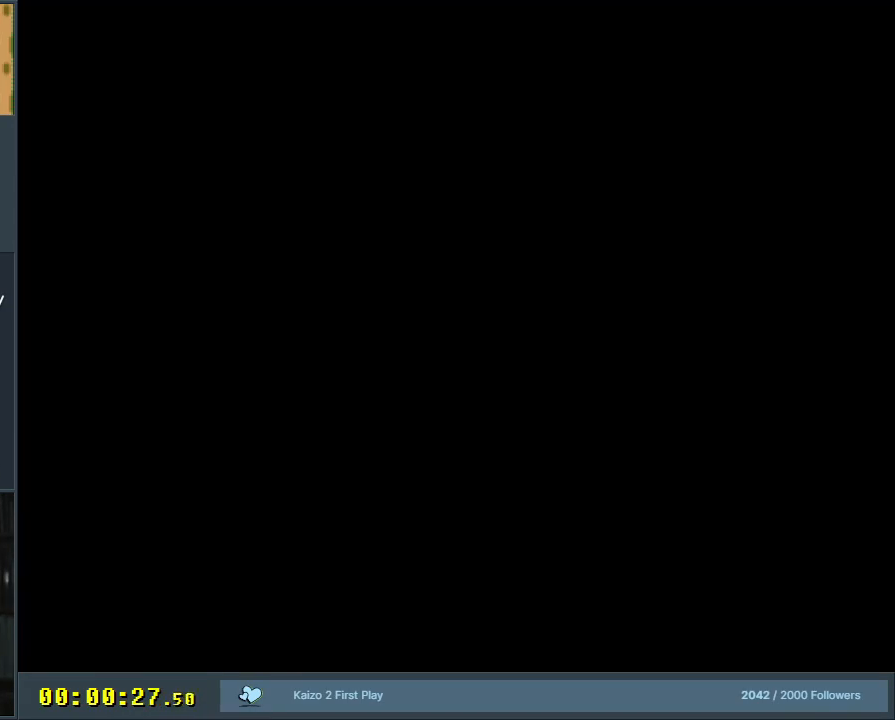
{"buttons": [], "events": []}
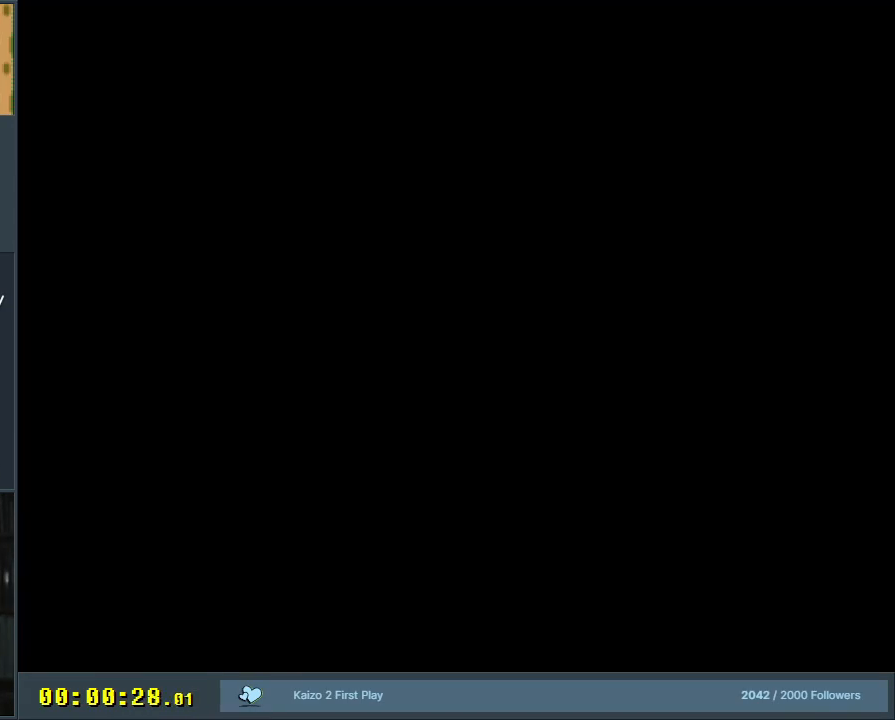
{"buttons": [], "events": []}
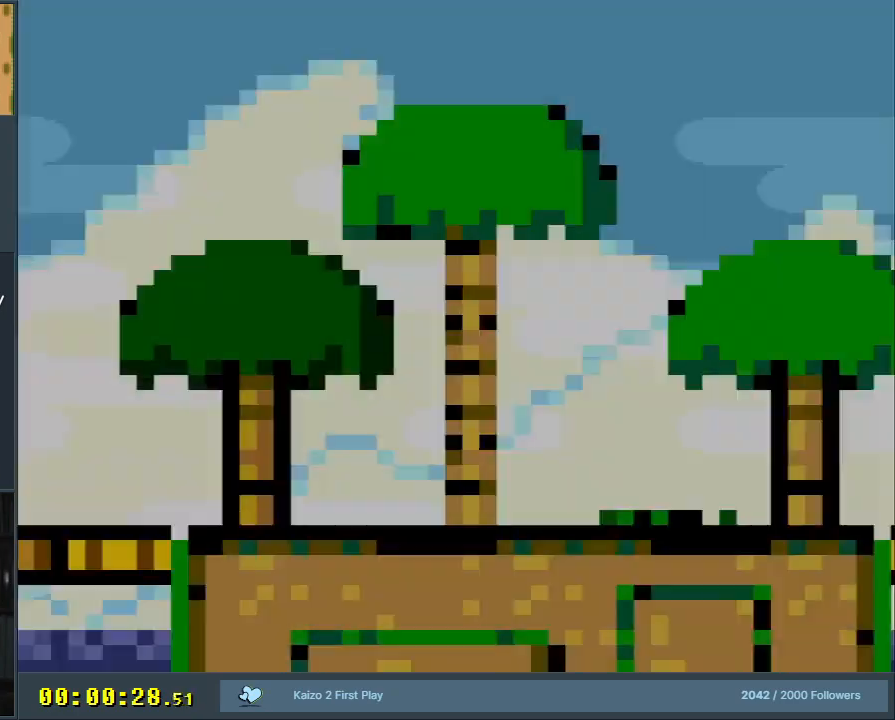
{"buttons": ["Y", "DPAD_RIGHT"], "events": [[300, "Y", "down"], [500, "DPAD_RIGHT", "down"]]}
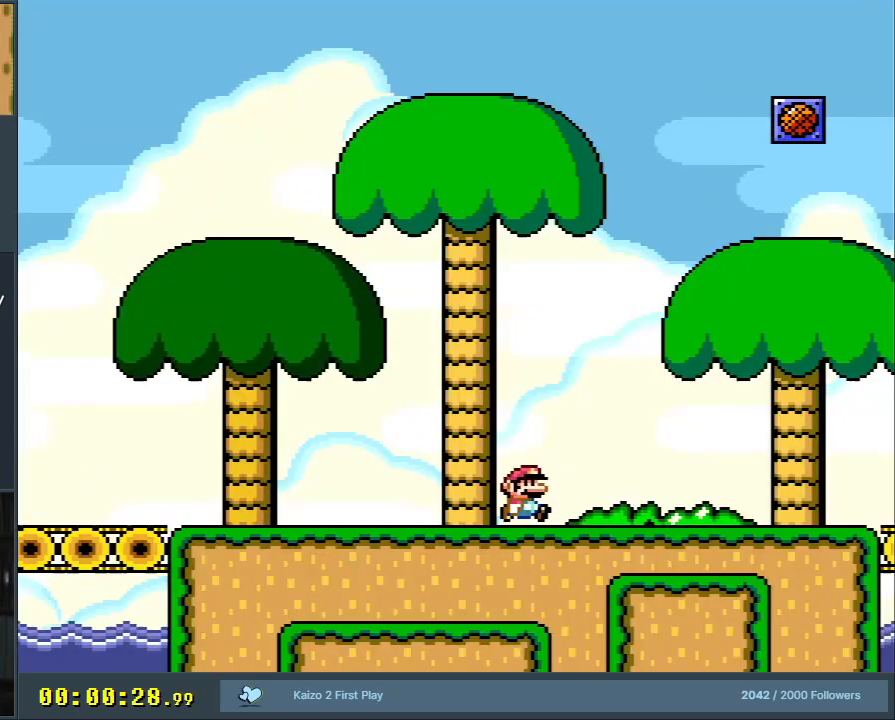
{"buttons": ["Y", "DPAD_RIGHT"], "events": []}
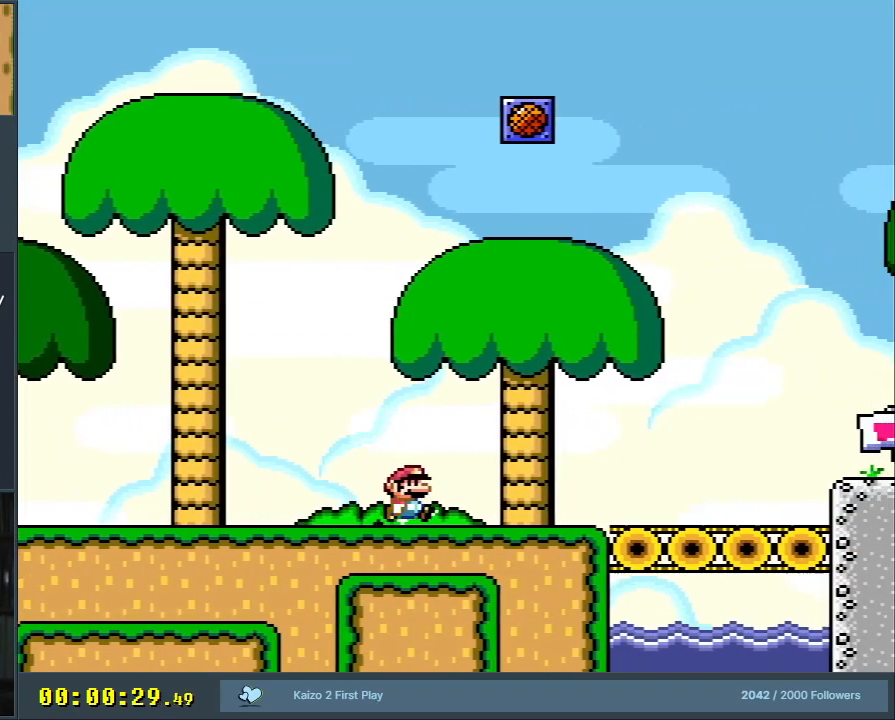
{"buttons": ["Y", "DPAD_RIGHT"], "events": []}
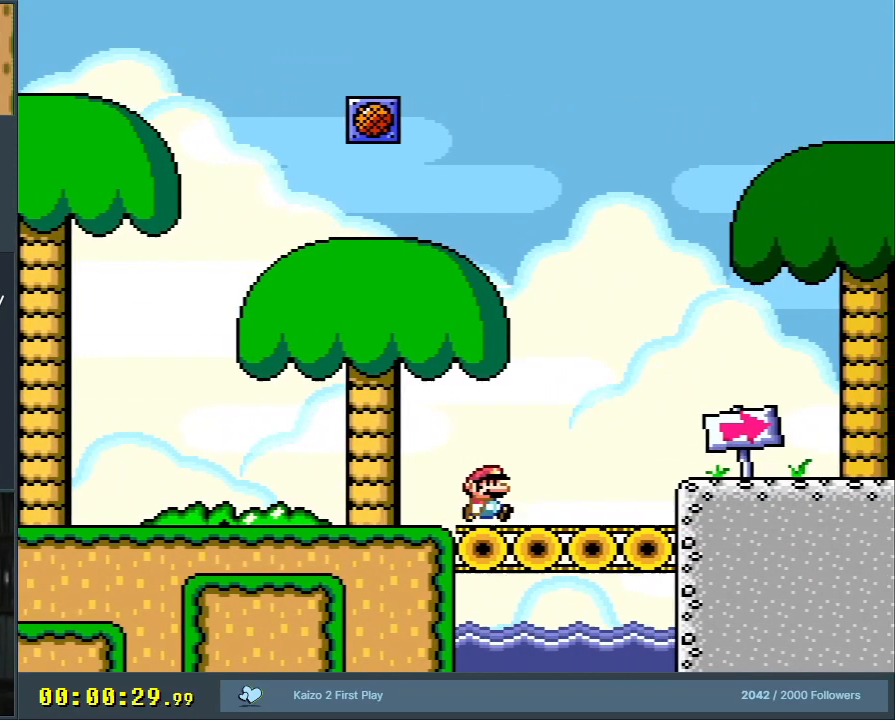
{"buttons": ["Y"], "events": [[183, "B", "down"], [267, "B", "up"], [317, "DPAD_RIGHT", "up"]]}
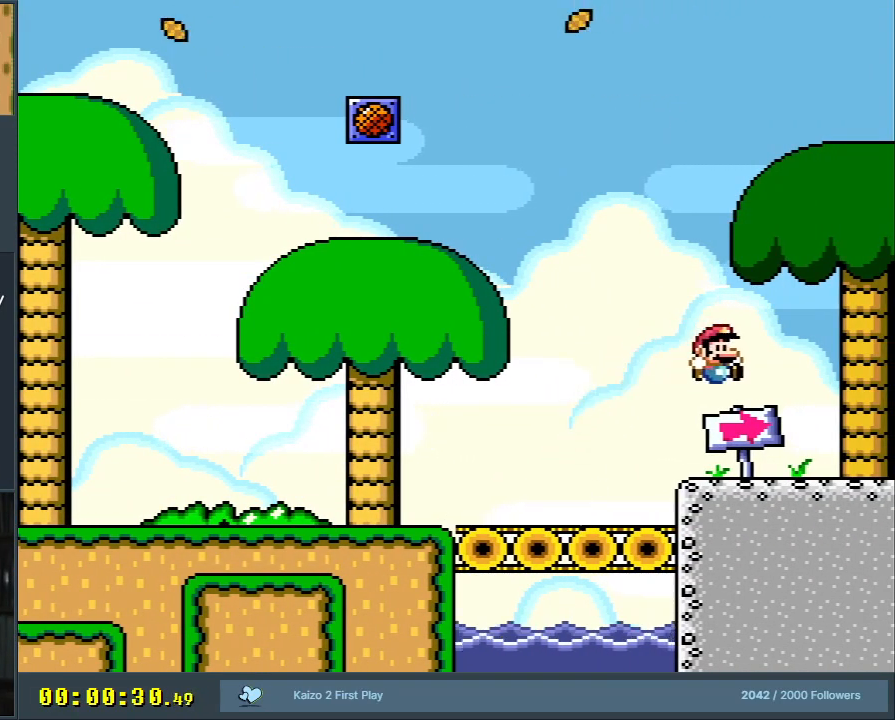
{"buttons": ["Y", "DPAD_LEFT"], "events": [[83, "DPAD_LEFT", "down"]]}
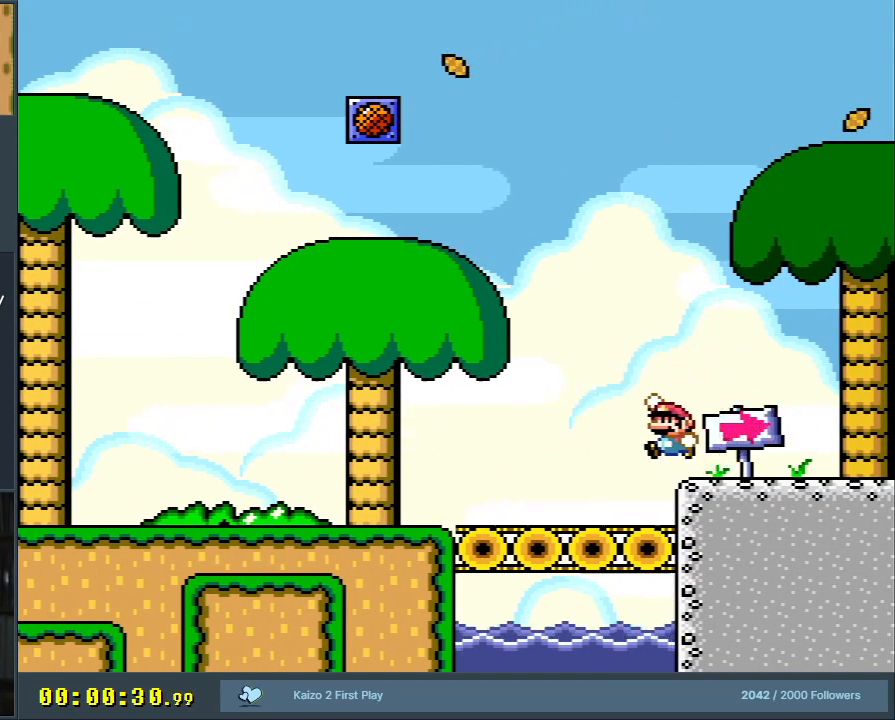
{"buttons": ["B", "Y", "DPAD_LEFT"], "events": [[17, "B", "down"]]}
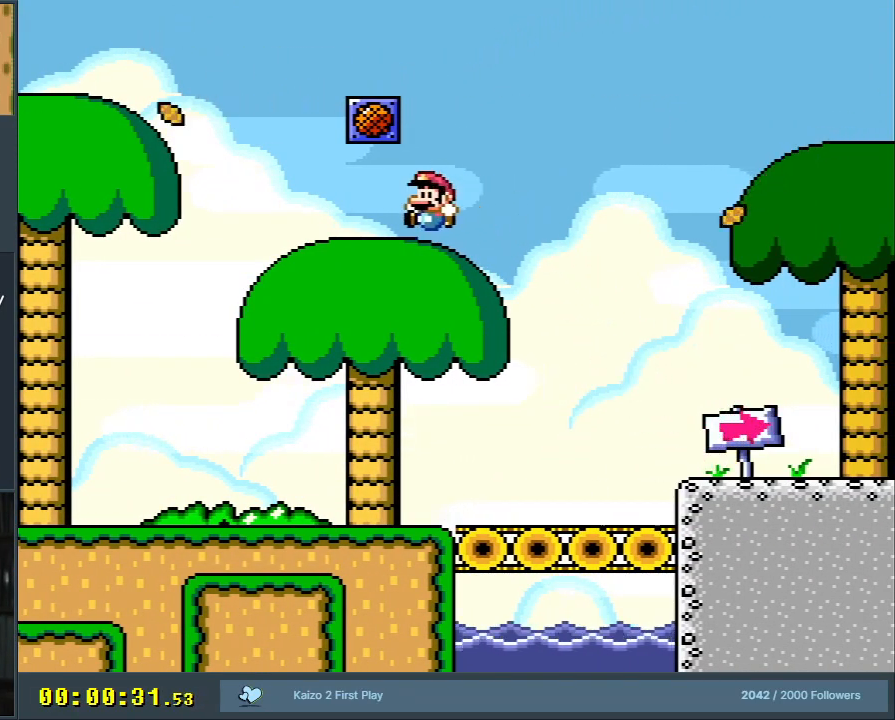
{"buttons": ["B", "Y"], "events": [[67, "DPAD_LEFT", "up"], [150, "DPAD_RIGHT", "down"], [217, "B", "up"], [367, "DPAD_RIGHT", "up"], [417, "B", "down"]]}
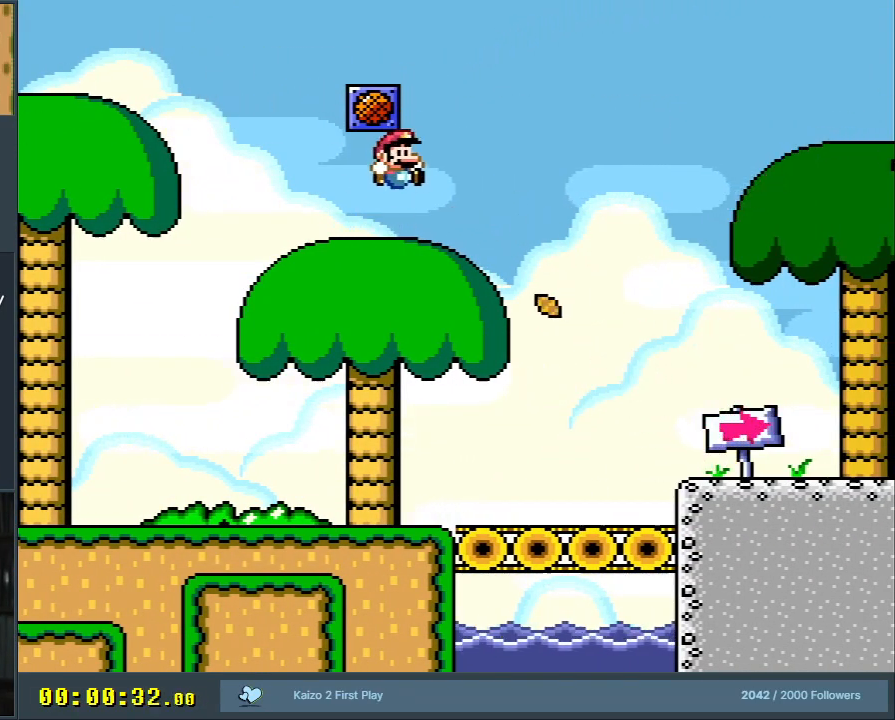
{"buttons": [], "events": [[117, "B", "up"], [117, "DPAD_LEFT", "down"], [233, "DPAD_LEFT", "up"], [250, "Y", "up"]]}
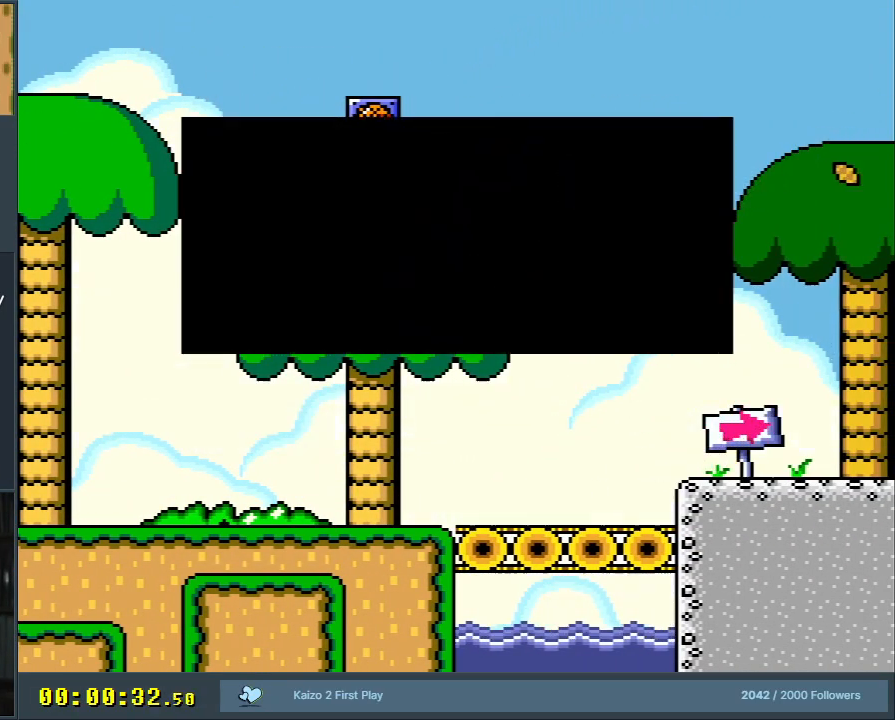
{"buttons": [], "events": []}
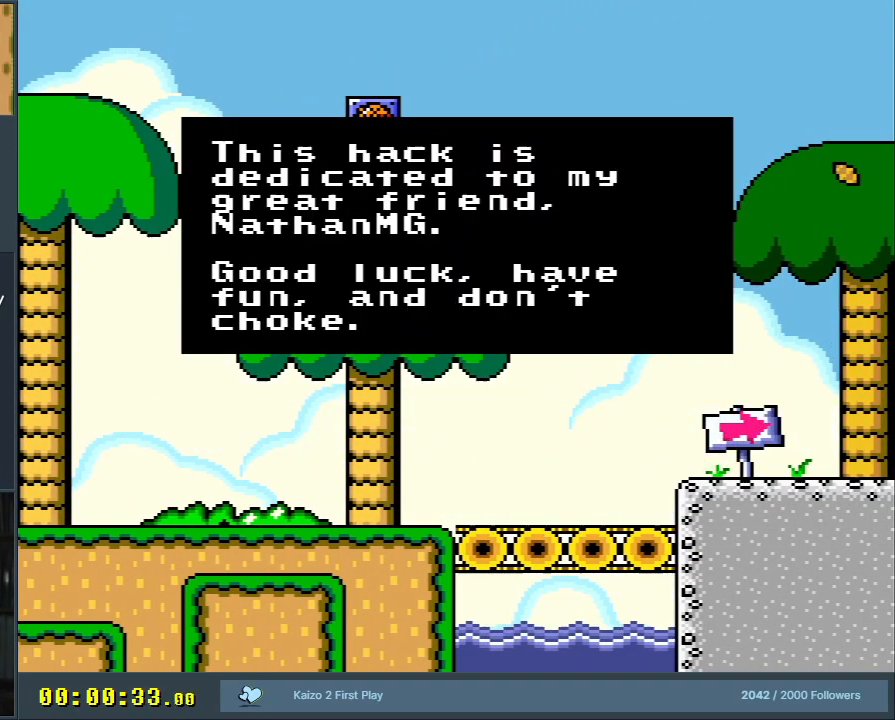
{"buttons": [], "events": []}
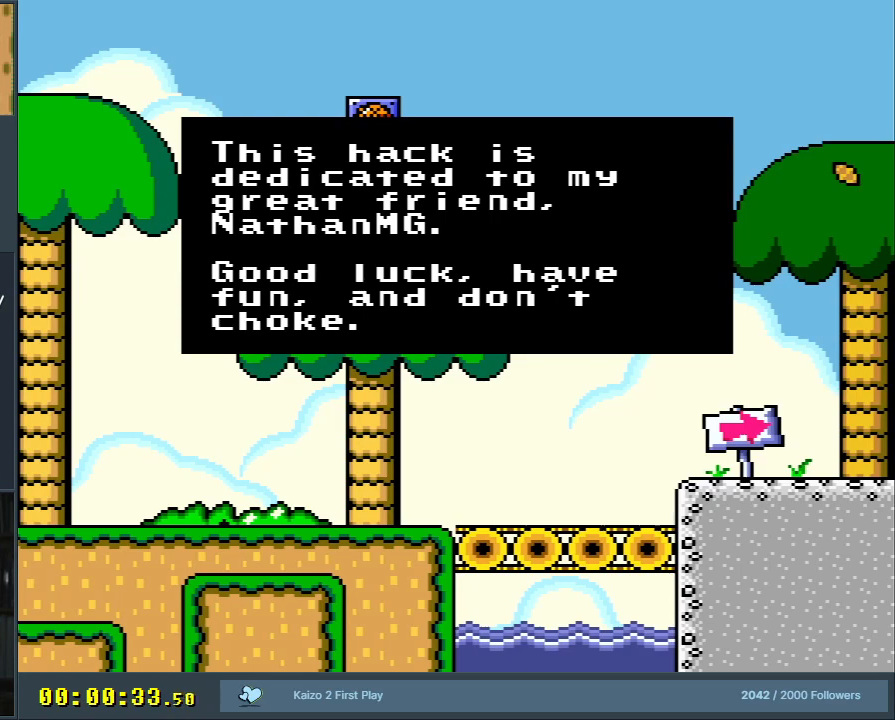
{"buttons": [], "events": []}
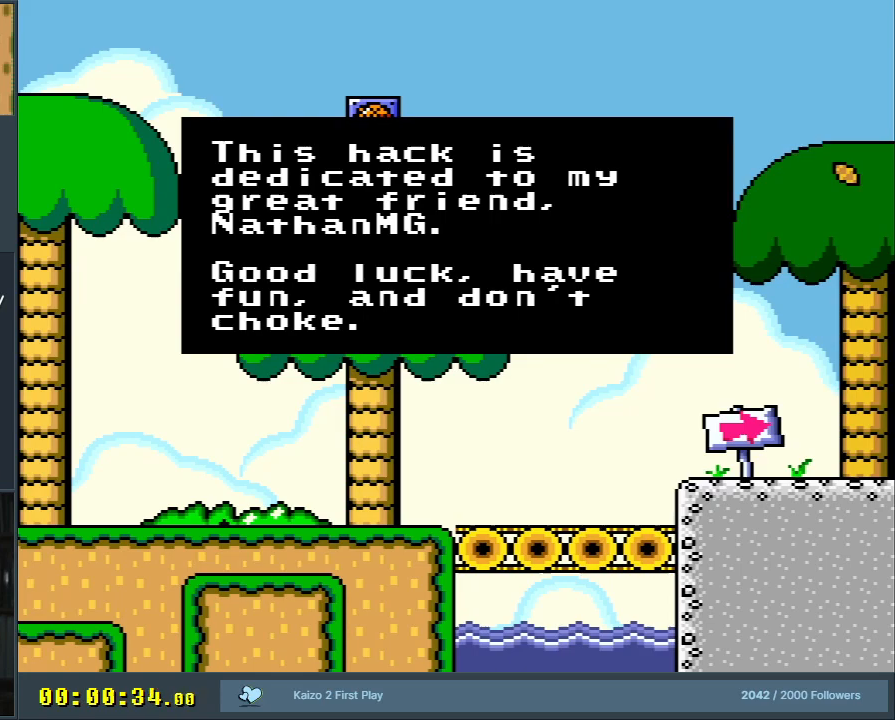
{"buttons": [], "events": []}
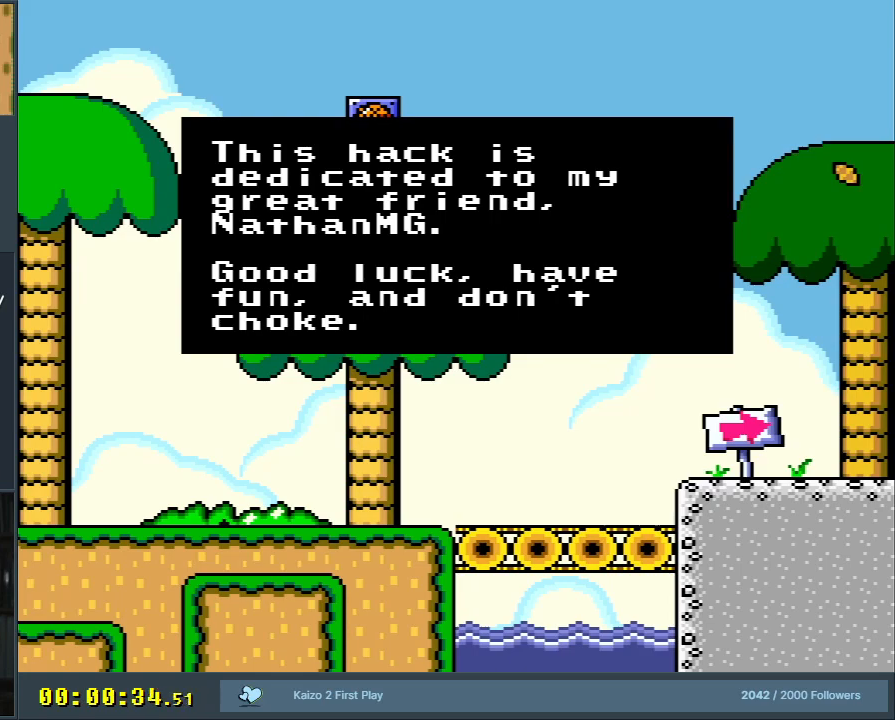
{"buttons": [], "events": []}